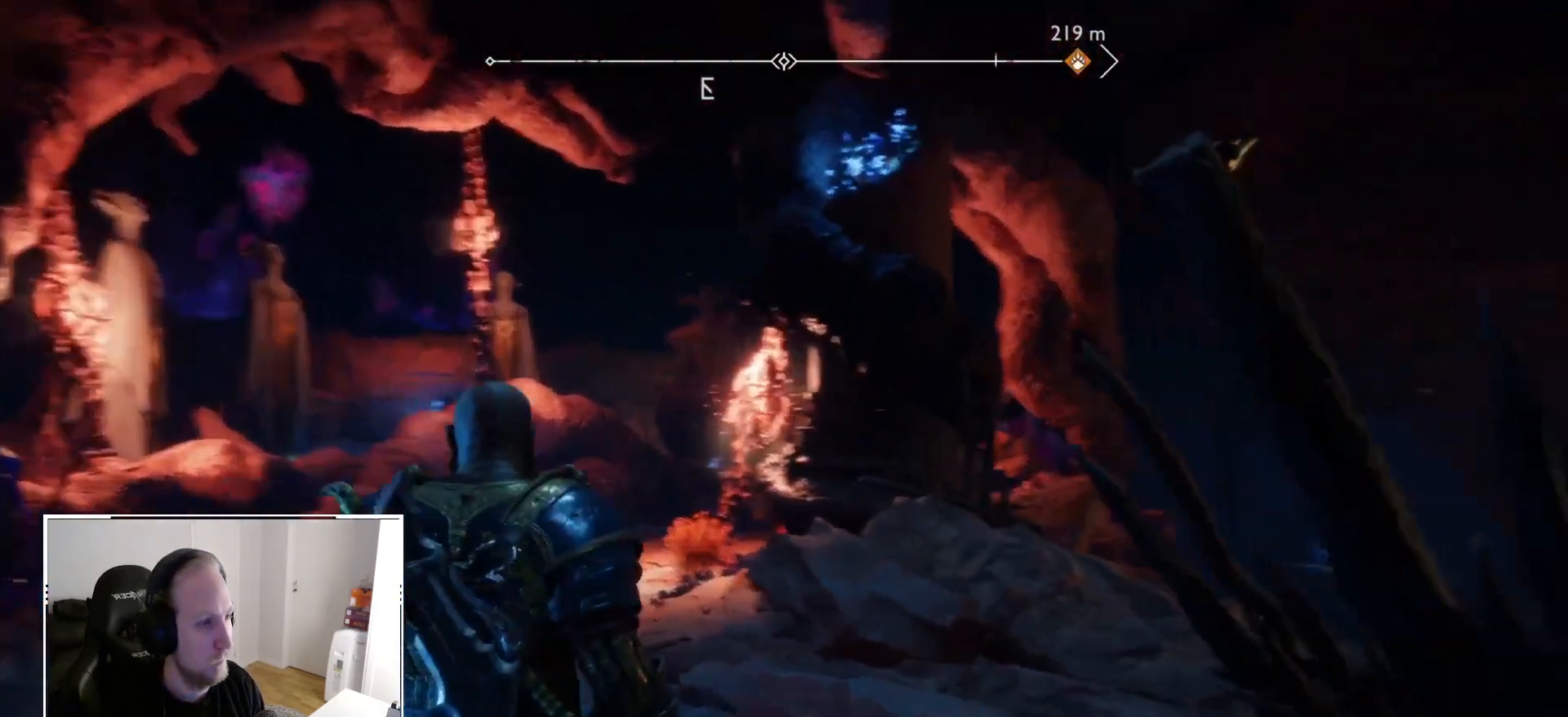
Gameplay with a controller (PlayStation layout); each line is a JSON object with the inputs held at the frame after it. "events" lists button and stick changes between this image and that frame as [ms after this image, input, new state], when the widget could be followed in between. Not read: HOME L3 R3.
{"buttons": [], "left_stick": "center", "right_stick": "up-left", "events": [[267, "right_stick", "center"], [350, "right_stick", "up-left"]]}
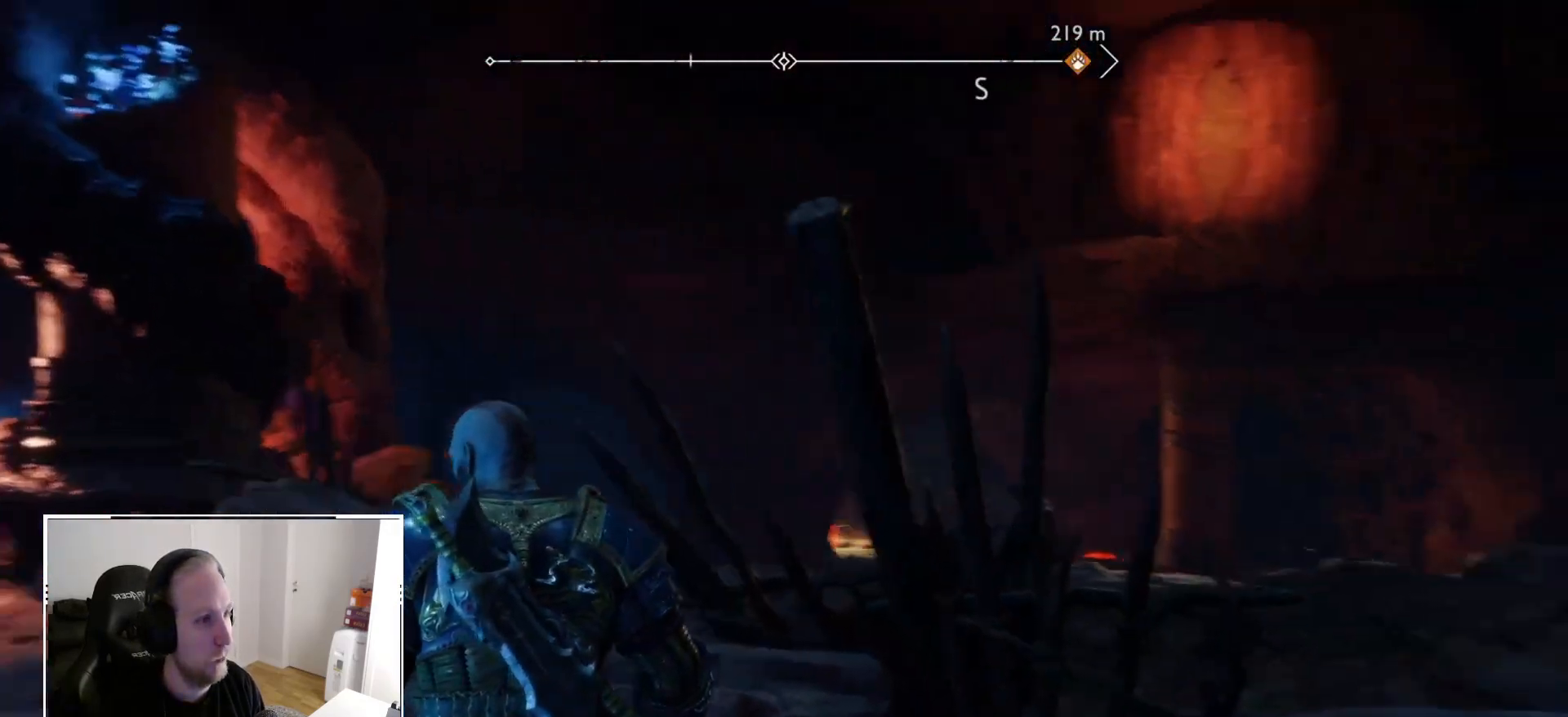
{"buttons": [], "left_stick": "down-right", "right_stick": "center"}
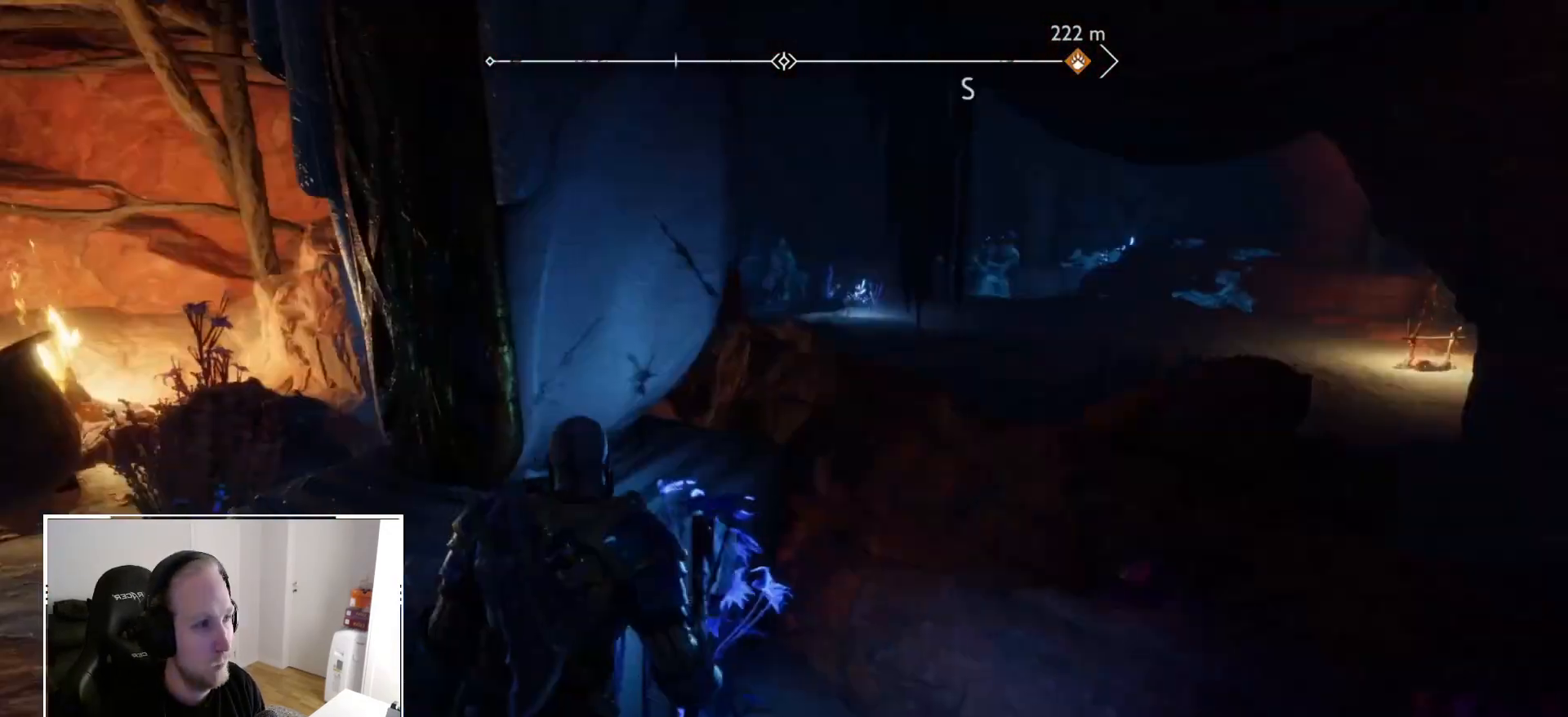
{"buttons": [], "left_stick": "down-right", "right_stick": "center", "events": []}
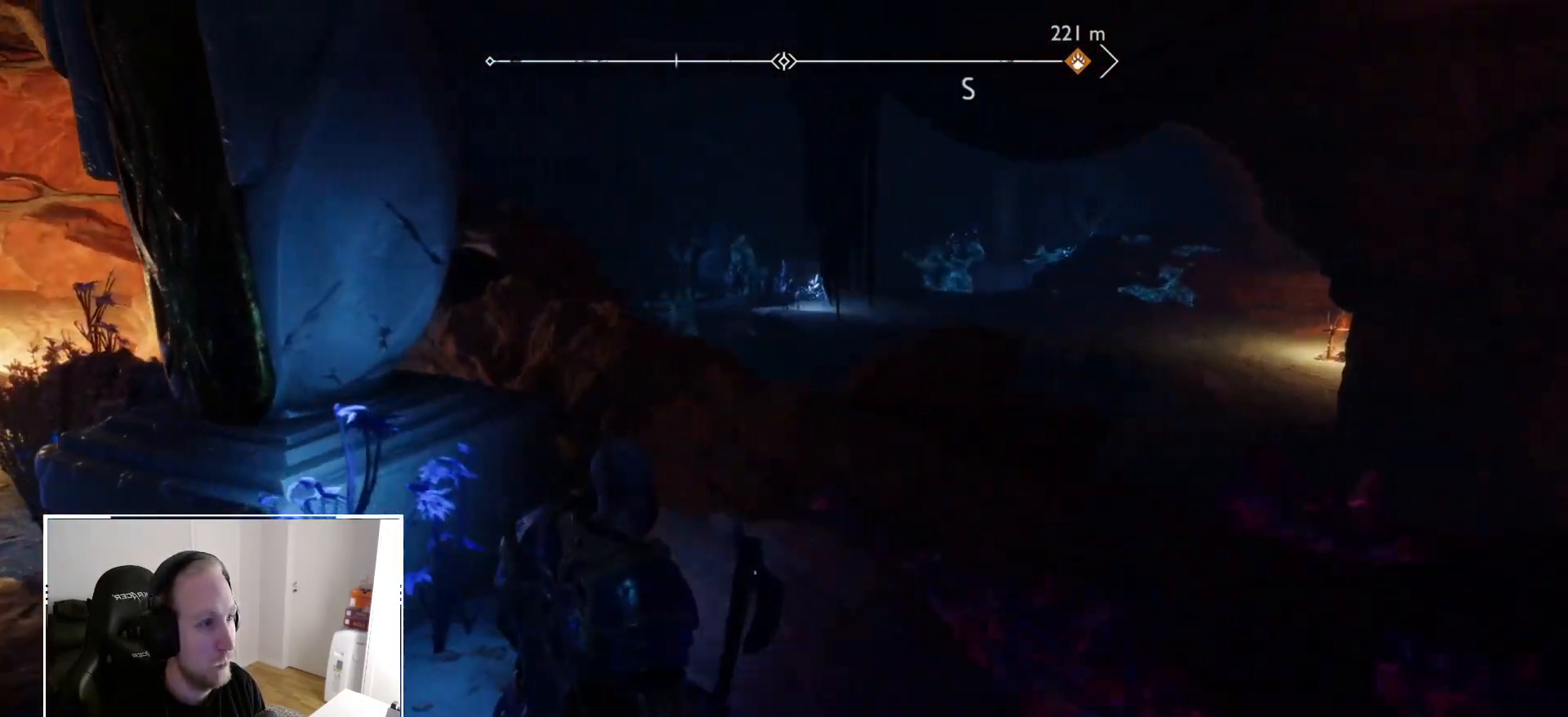
{"buttons": [], "left_stick": "center", "right_stick": "center", "events": [[150, "left_stick", "up-right"], [200, "left_stick", "center"]]}
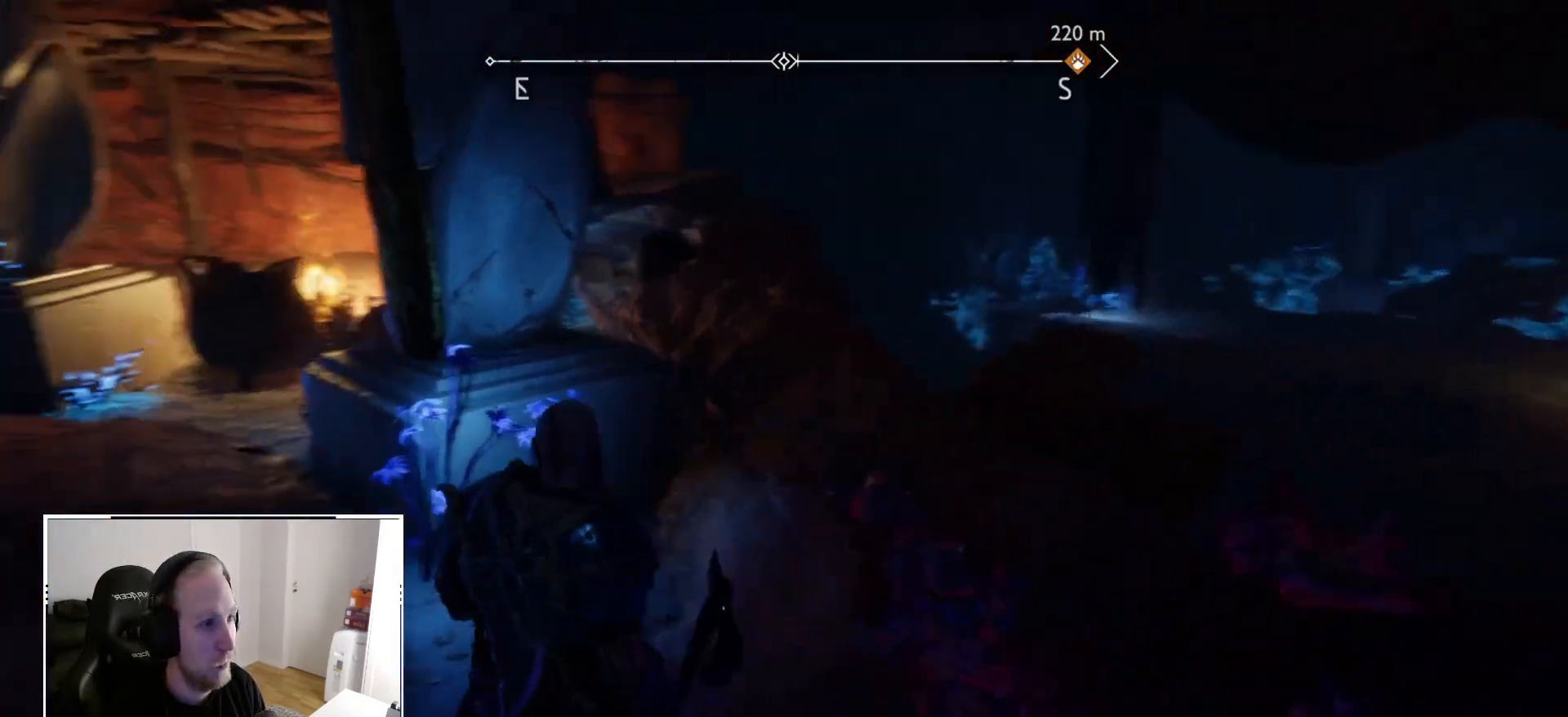
{"buttons": [], "left_stick": "center", "right_stick": "center", "events": [[450, "right_stick", "up-left"], [500, "right_stick", "center"]]}
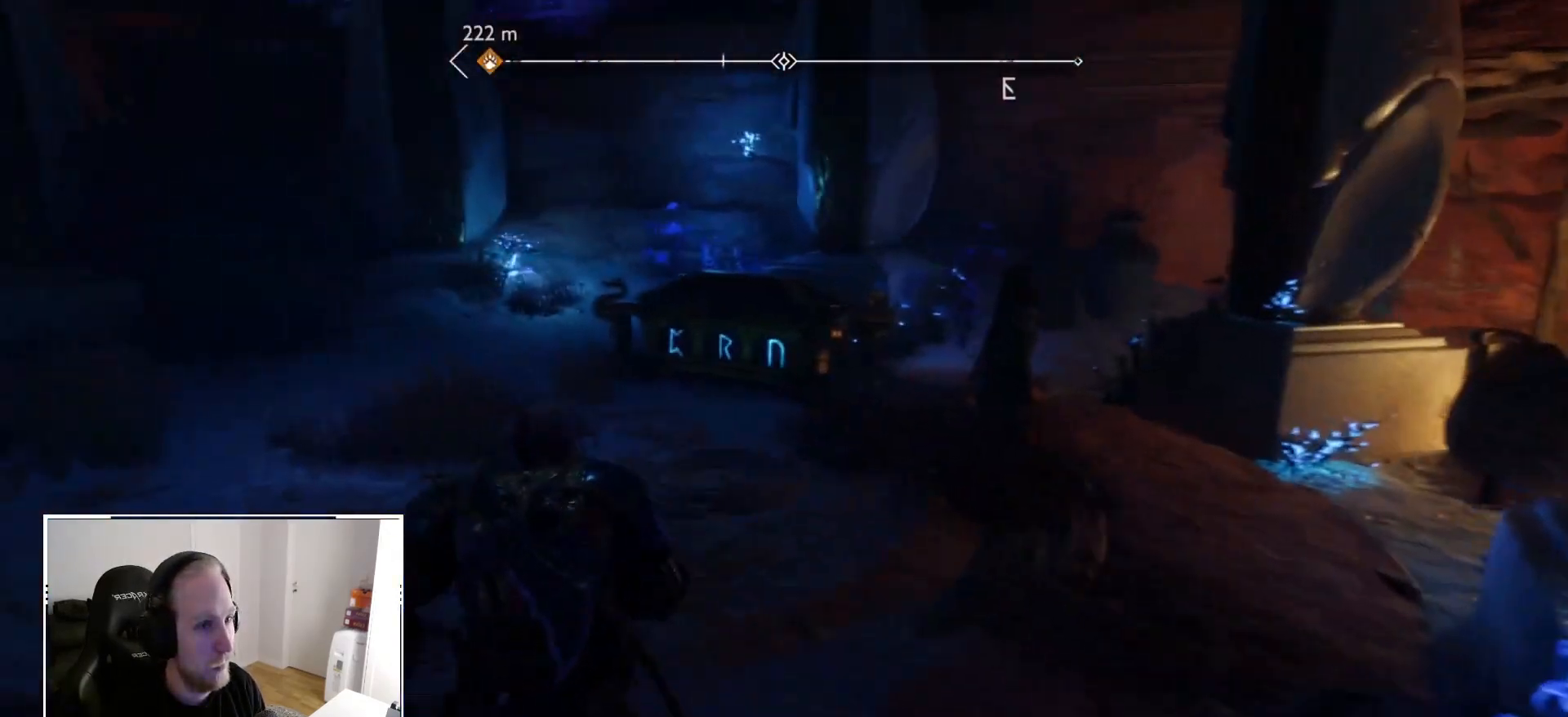
{"buttons": [], "left_stick": "left", "right_stick": "up-left", "events": [[167, "left_stick", "left"], [167, "right_stick", "up-left"], [233, "right_stick", "center"], [450, "right_stick", "up-left"]]}
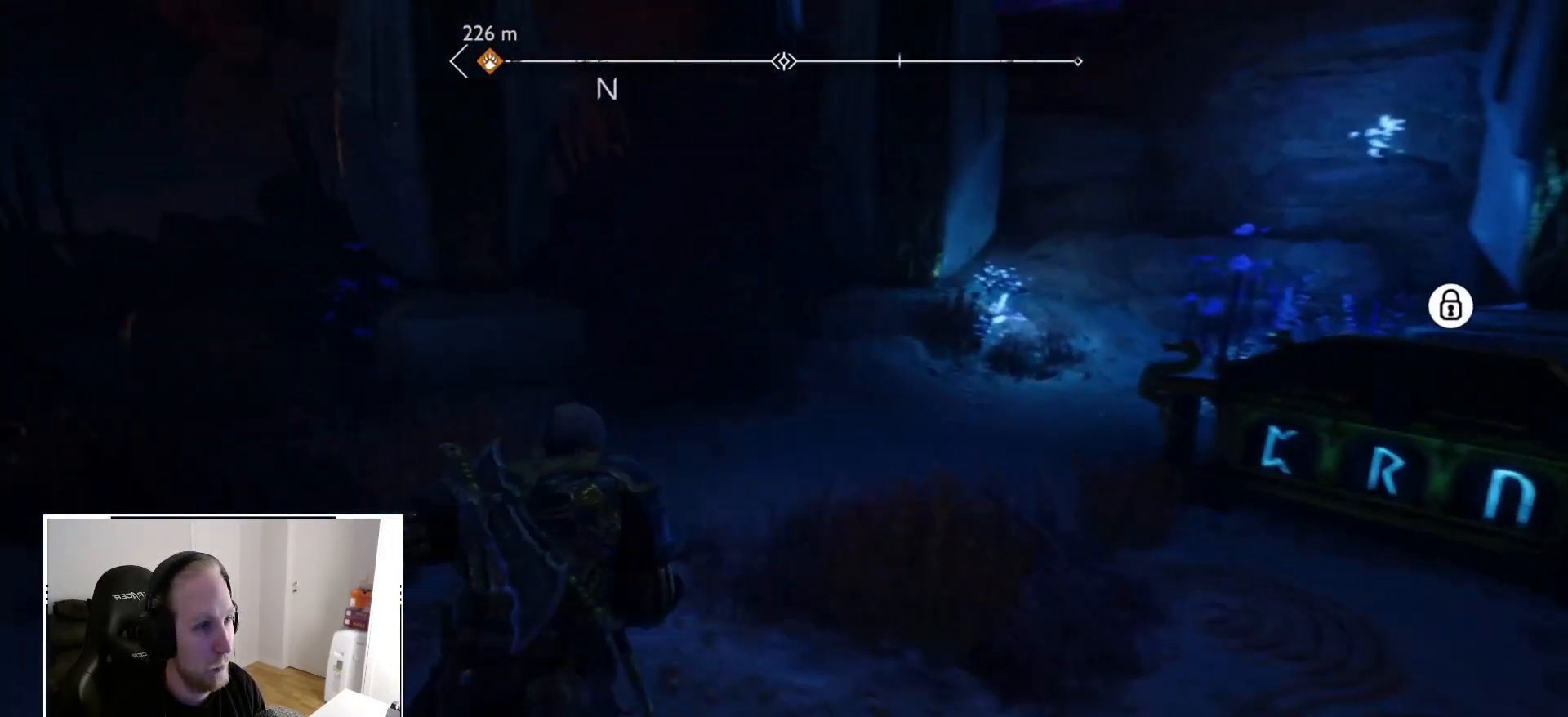
{"buttons": [], "left_stick": "left", "right_stick": "up-left", "events": [[50, "right_stick", "center"], [183, "right_stick", "up-left"], [200, "left_stick", "center"], [233, "right_stick", "center"], [450, "left_stick", "left"], [500, "right_stick", "up-left"]]}
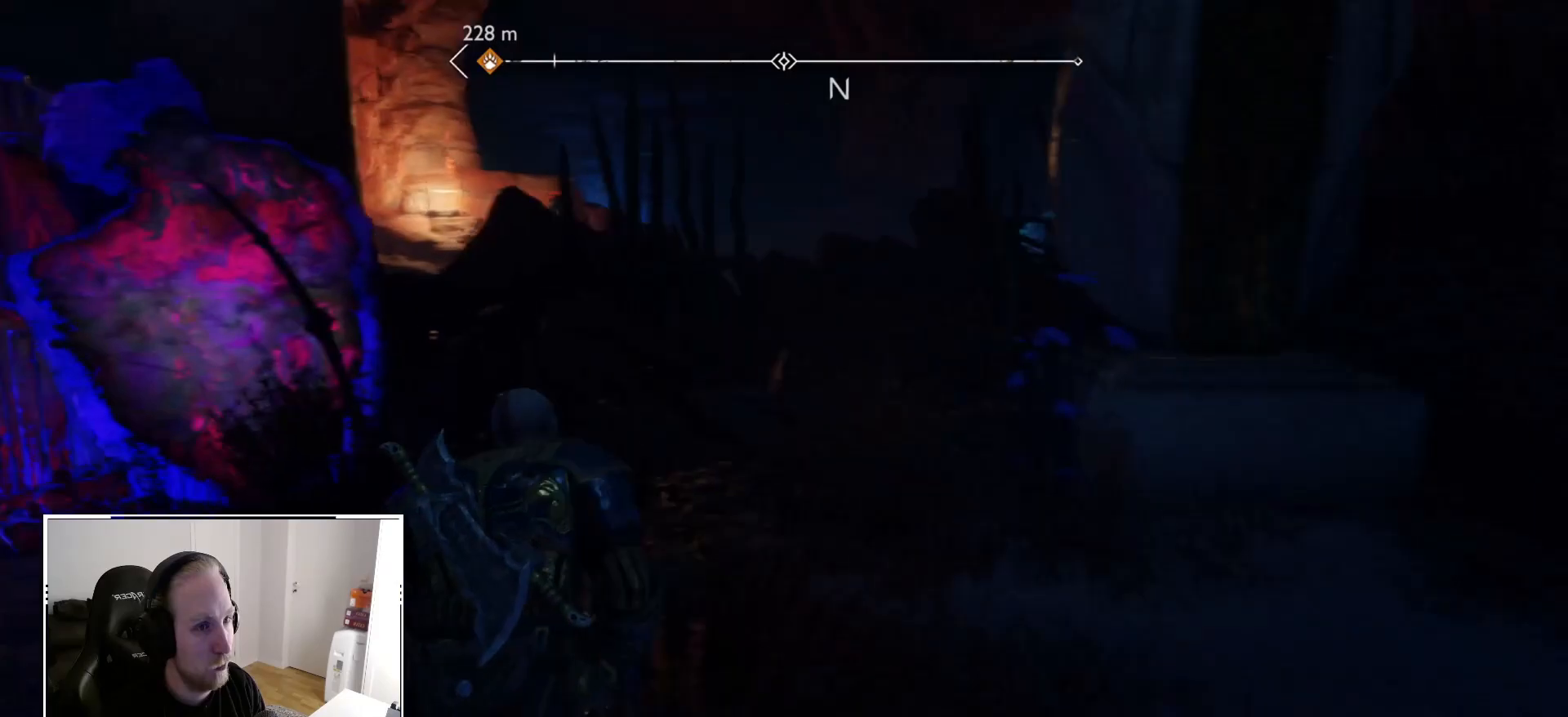
{"buttons": [], "left_stick": "up-left", "right_stick": "up-left", "events": [[50, "right_stick", "center"], [100, "left_stick", "up-left"], [333, "right_stick", "up-left"]]}
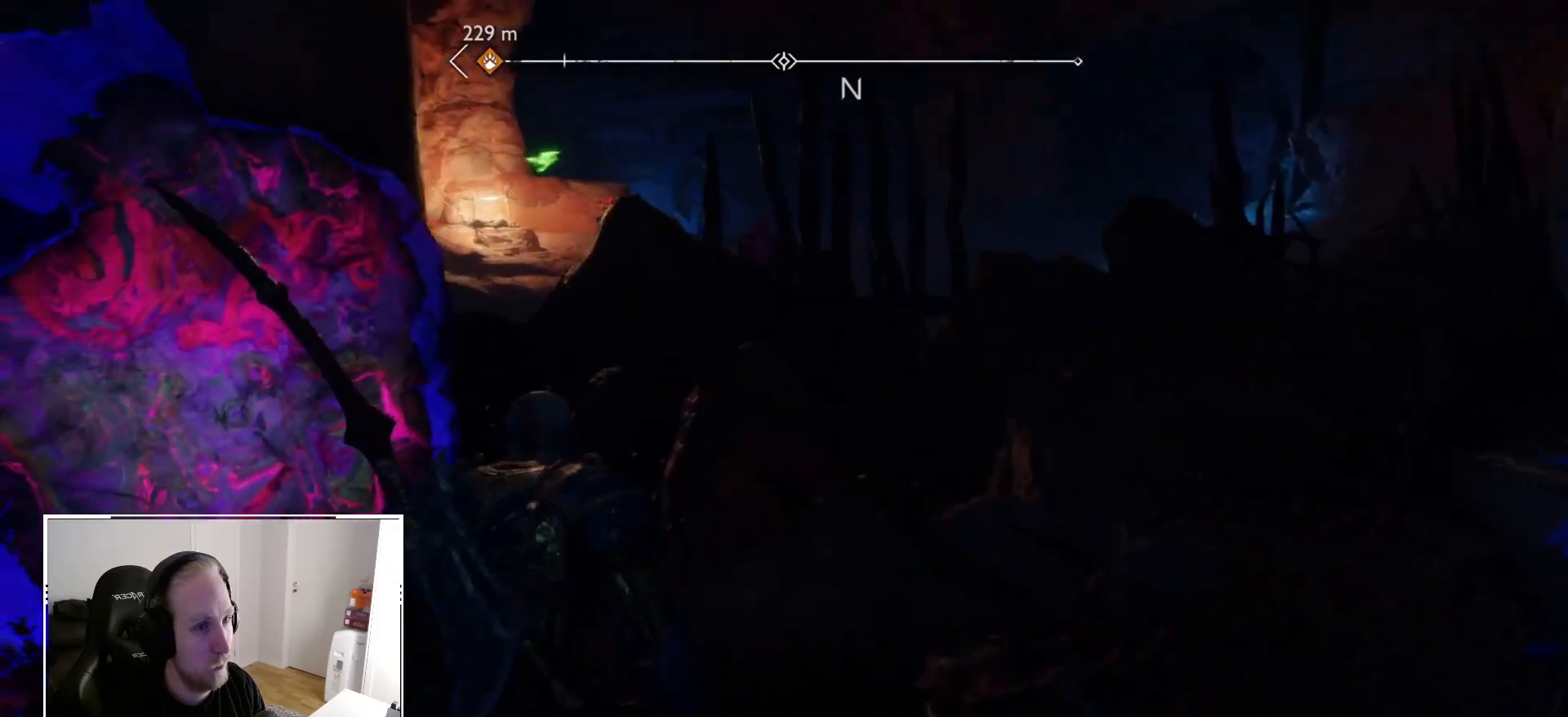
{"buttons": [], "left_stick": "down-left", "right_stick": "up-left", "events": [[33, "right_stick", "center"], [183, "left_stick", "center"], [367, "left_stick", "down"], [367, "right_stick", "up-left"], [433, "left_stick", "down-left"]]}
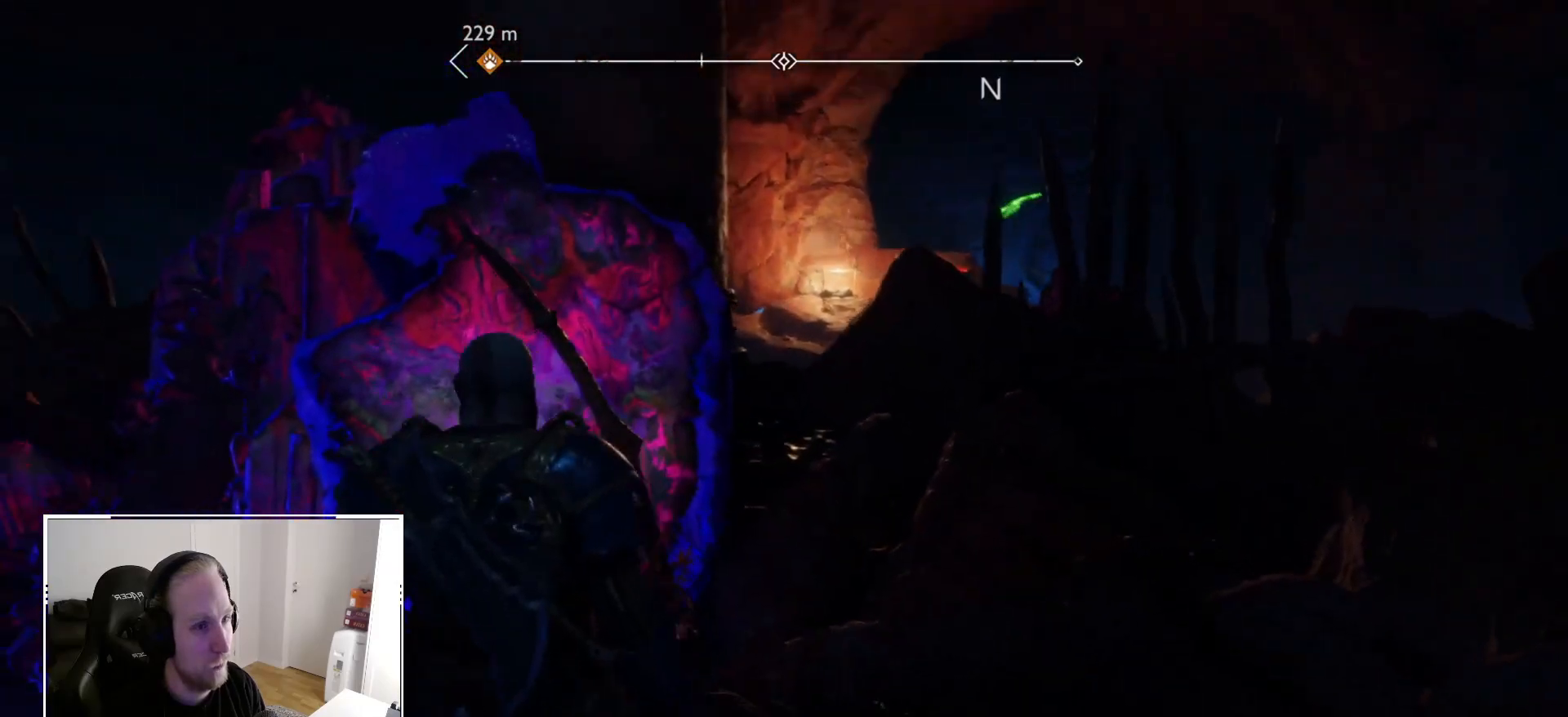
{"buttons": ["L2"], "left_stick": "down", "right_stick": "center", "events": [[100, "right_stick", "center"], [200, "L2", "down"], [250, "left_stick", "down"]]}